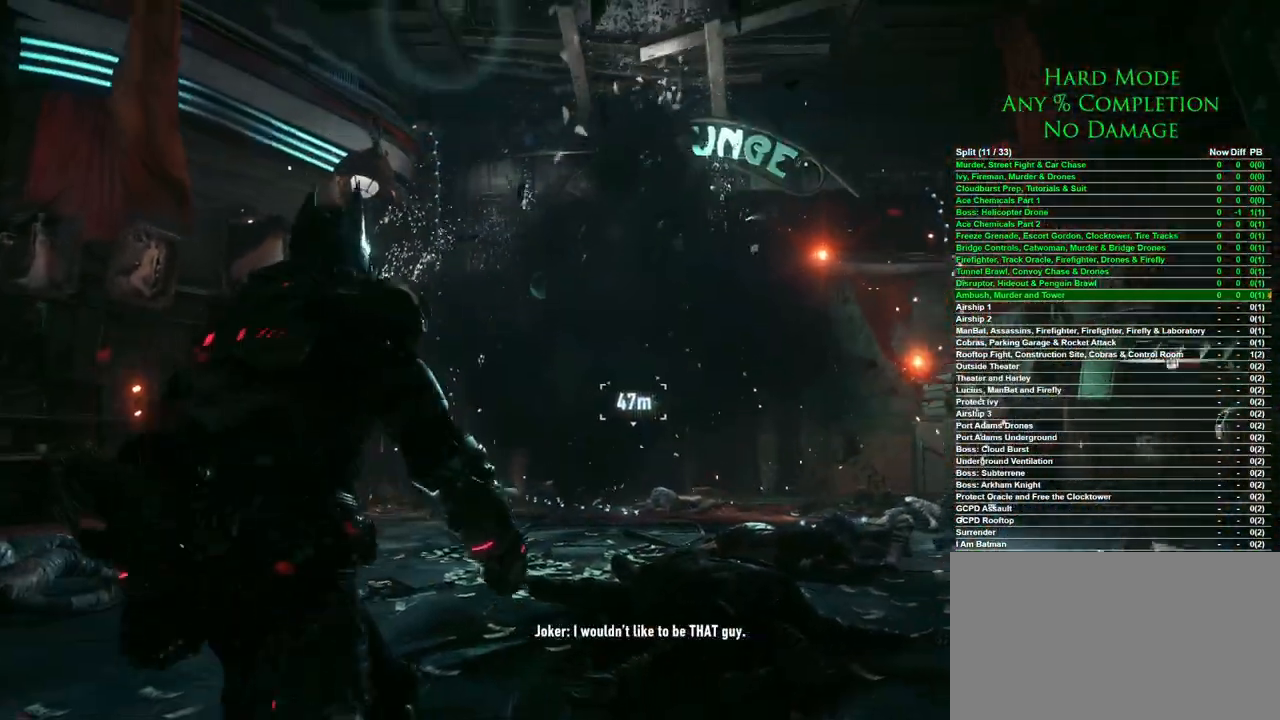
Gameplay with keyboard and mouse; each line is a JSON object with the keys and mouse buttons held at the frame after it. "events" lists presses ("down") and releases ("up") of "1", "2", "3", "4", "5", "a", "alt", "c", "caps_lock", "ctrl", "d", "e", "f", "g", "q", "r", "s", "shift", "space", "t", "tab", "v", "w", "x", "z", "mouse_left", "mouse_wheel" and "mouse_right" between this image and that frame as [ms after this image, input, new state], when the widget could be followed in between. "mouse_left", "mouse_wheel", "mouse_right" = the "left", "wheel", "right" buttons of the "mouse" list. No other keys are recorded. "wheel" means that the mouse wheel is clicked or scrolled. Mouse movement is not recorded.
{"keys": ["f"], "mouse": [], "events": [[317, "w", "up"], [500, "f", "down"]]}
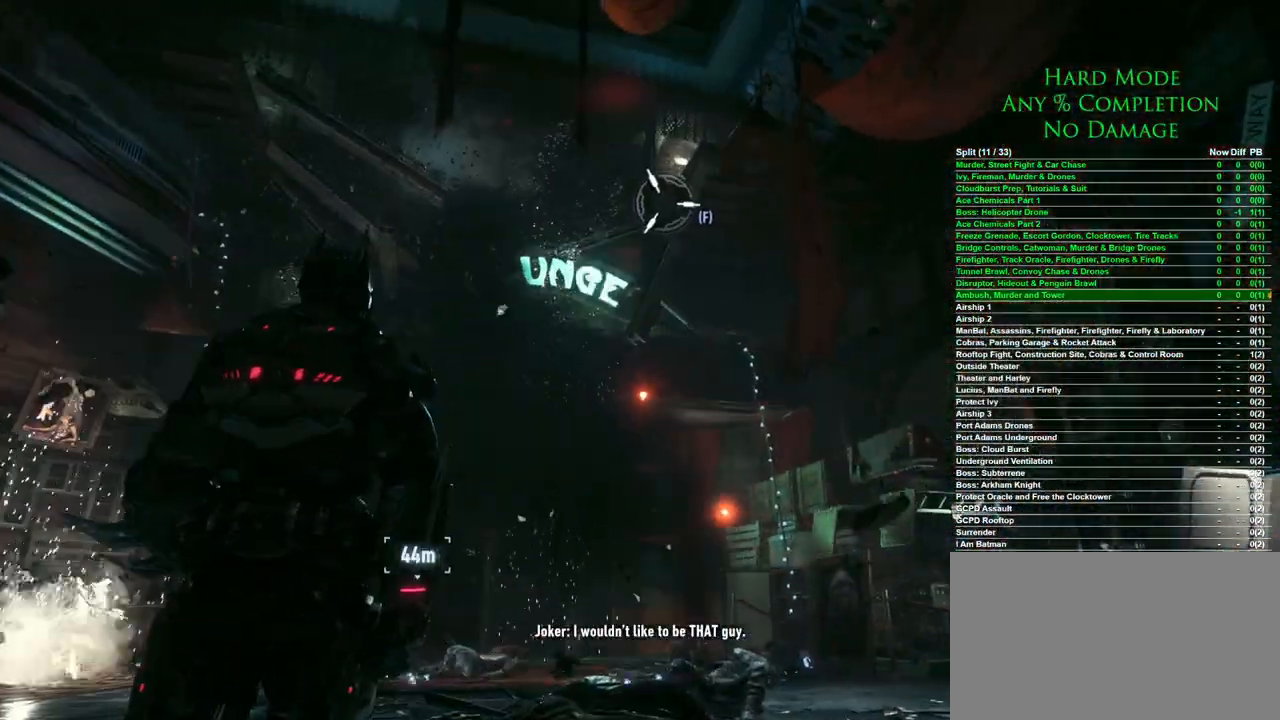
{"keys": [], "mouse": [], "events": [[133, "f", "up"]]}
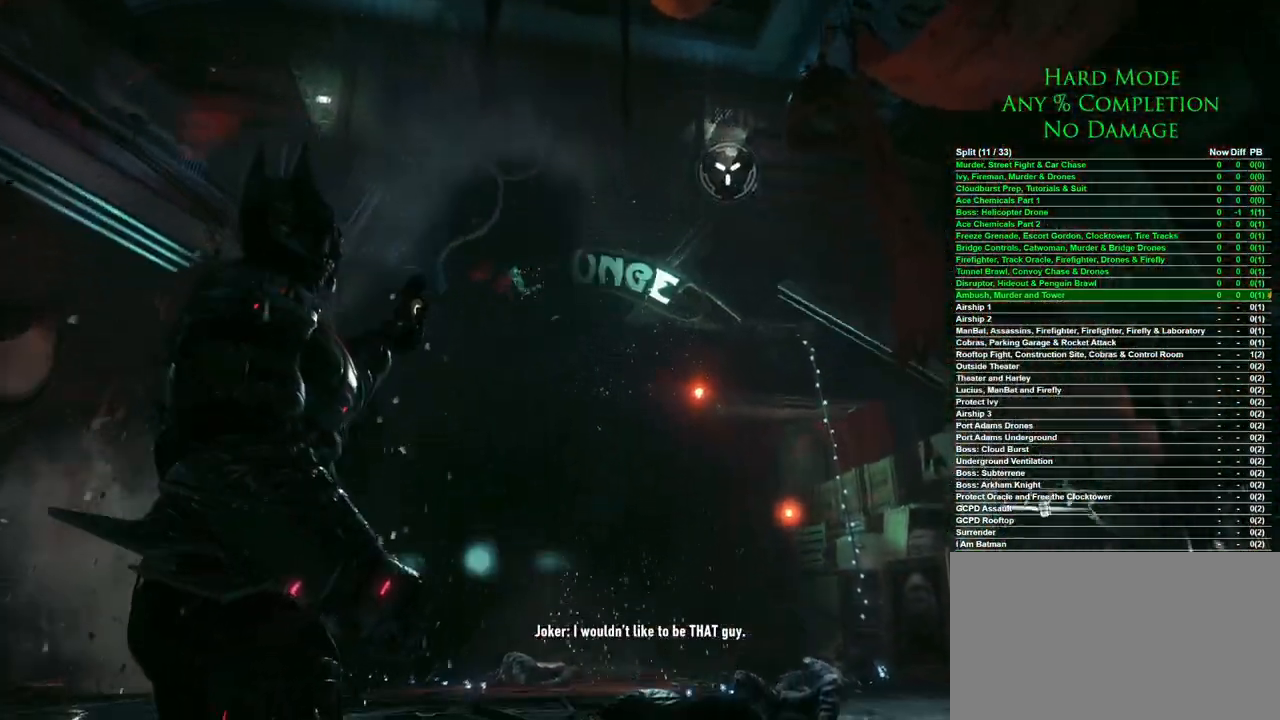
{"keys": ["w"], "mouse": [], "events": [[117, "w", "down"]]}
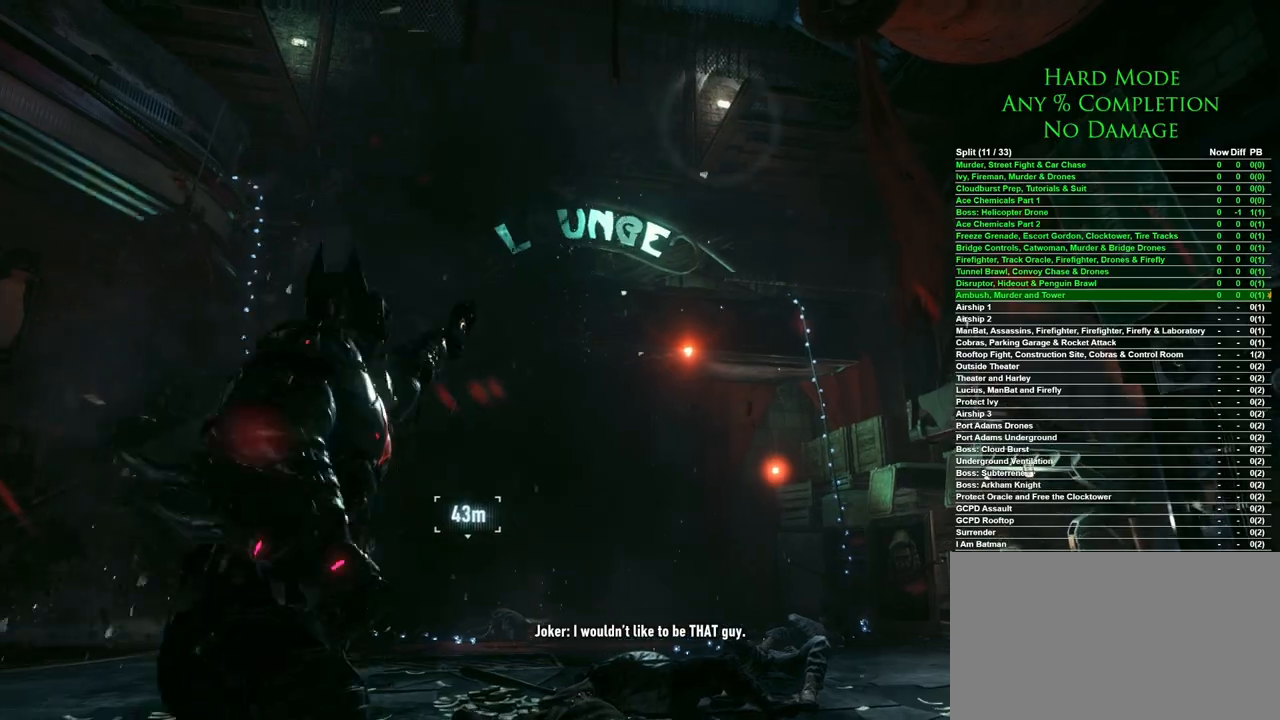
{"keys": ["w"], "mouse": [], "events": []}
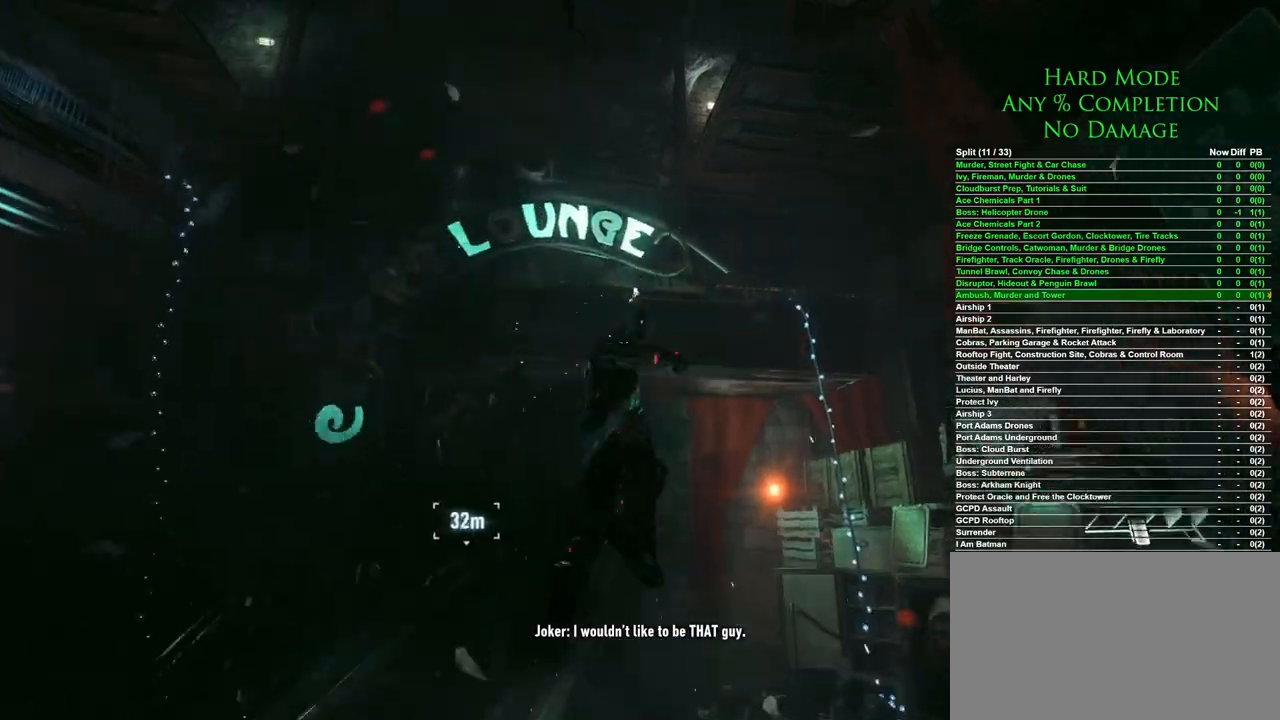
{"keys": ["w"], "mouse": [], "events": []}
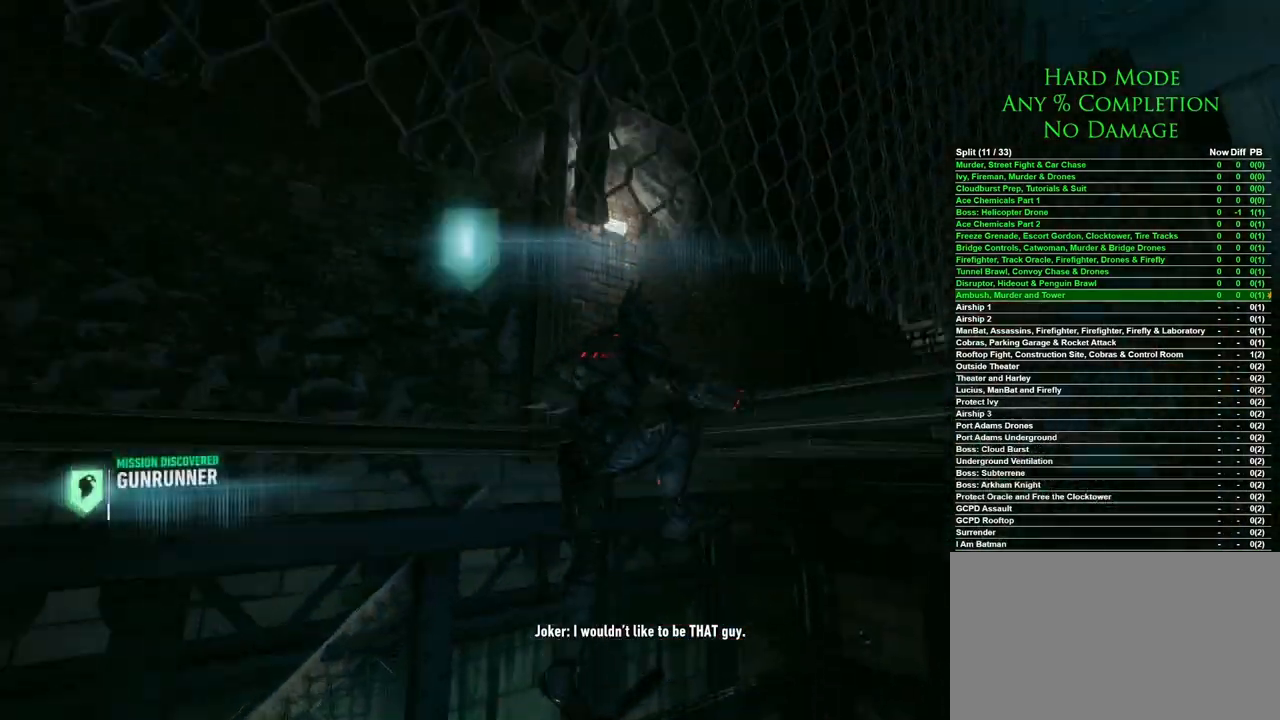
{"keys": ["w"], "mouse": [], "events": []}
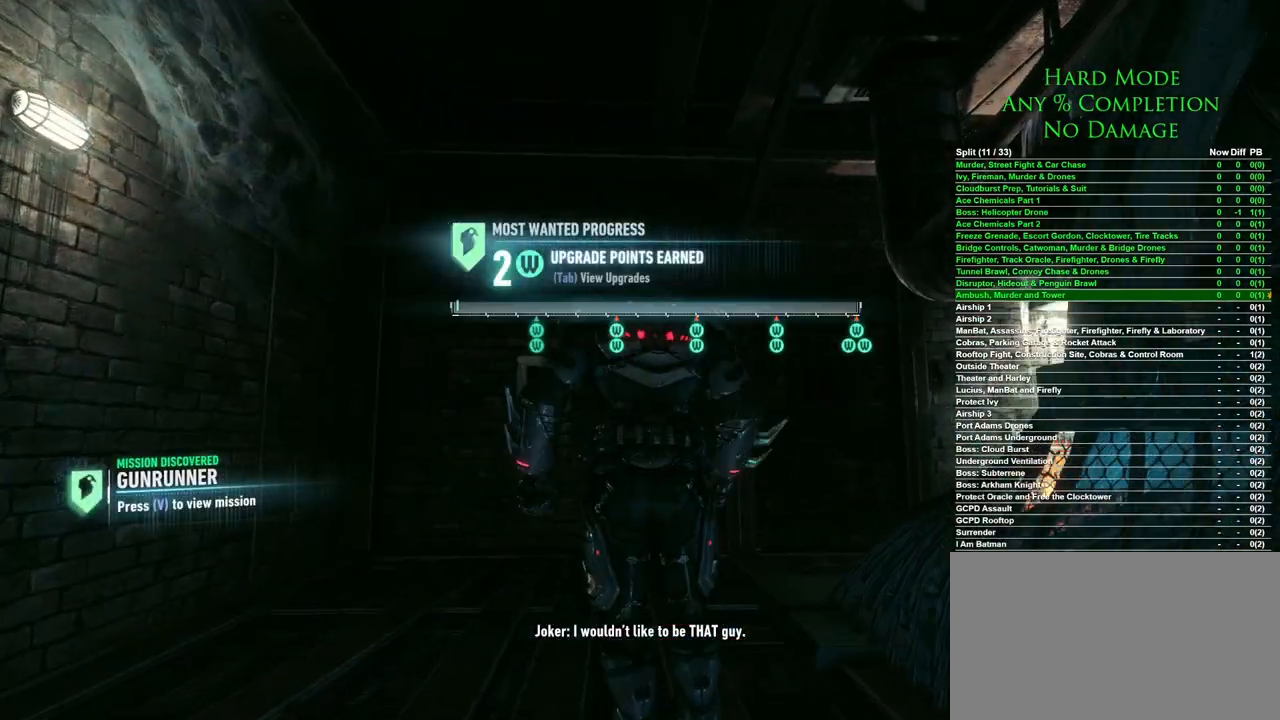
{"keys": ["space", "w"], "mouse": [], "events": [[167, "space", "down"]]}
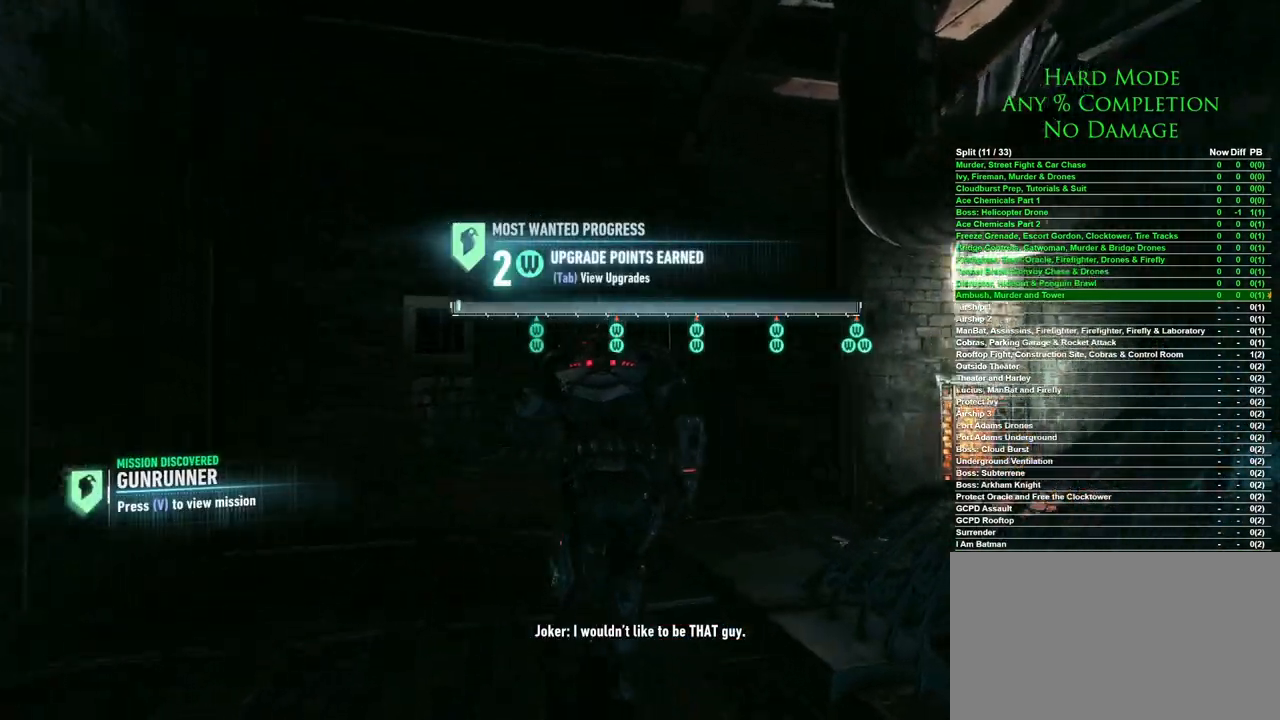
{"keys": ["space", "w"], "mouse": [], "events": []}
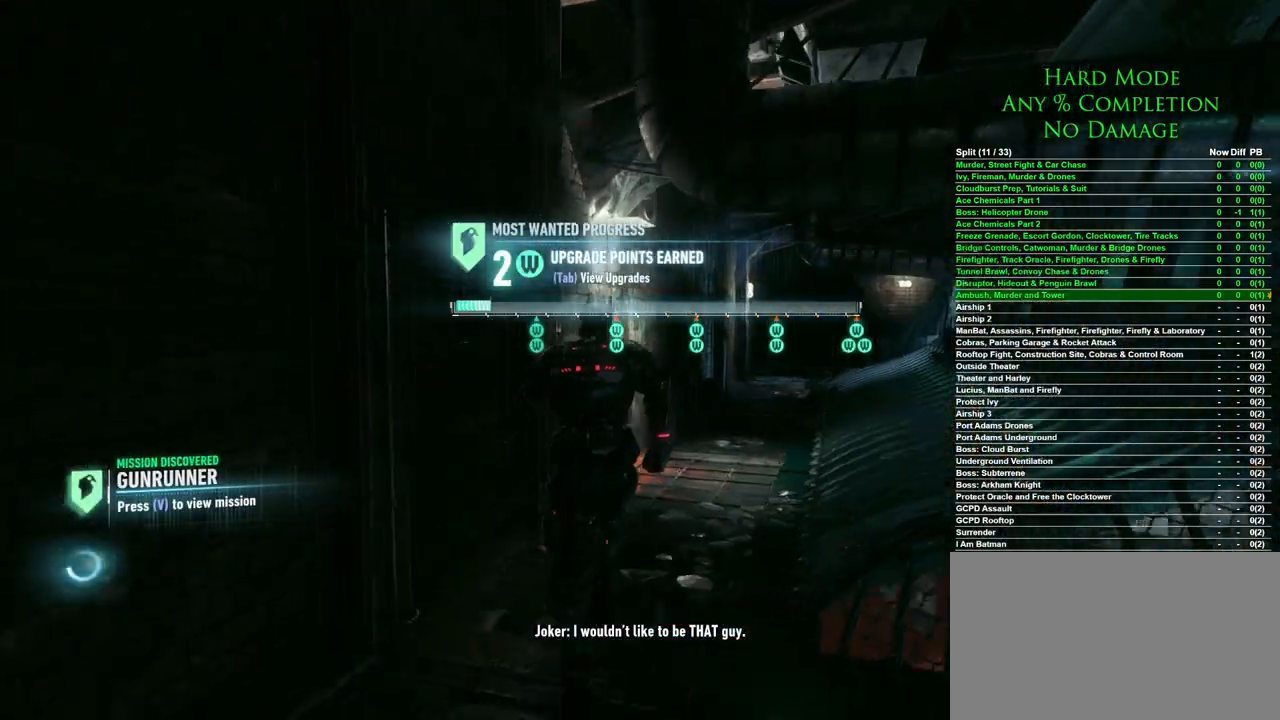
{"keys": ["space", "w"], "mouse": [], "events": [[67, "d", "down"], [200, "d", "up"]]}
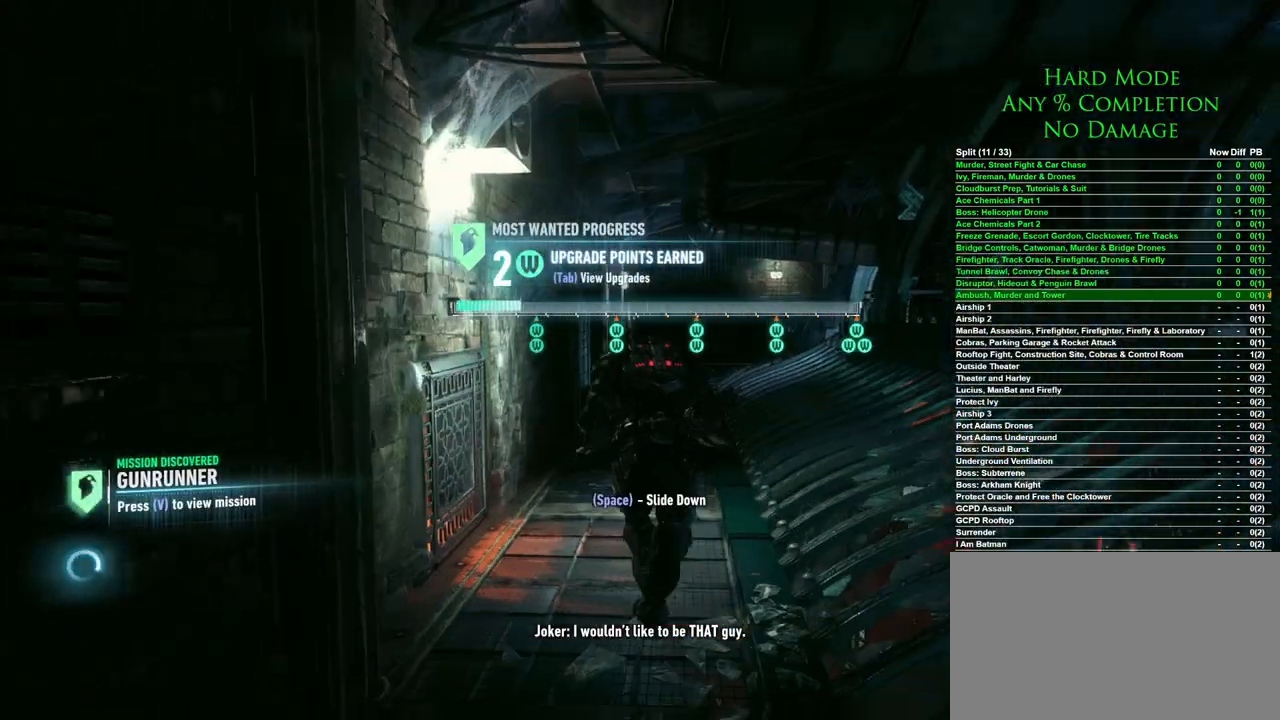
{"keys": ["space", "w"], "mouse": [], "events": []}
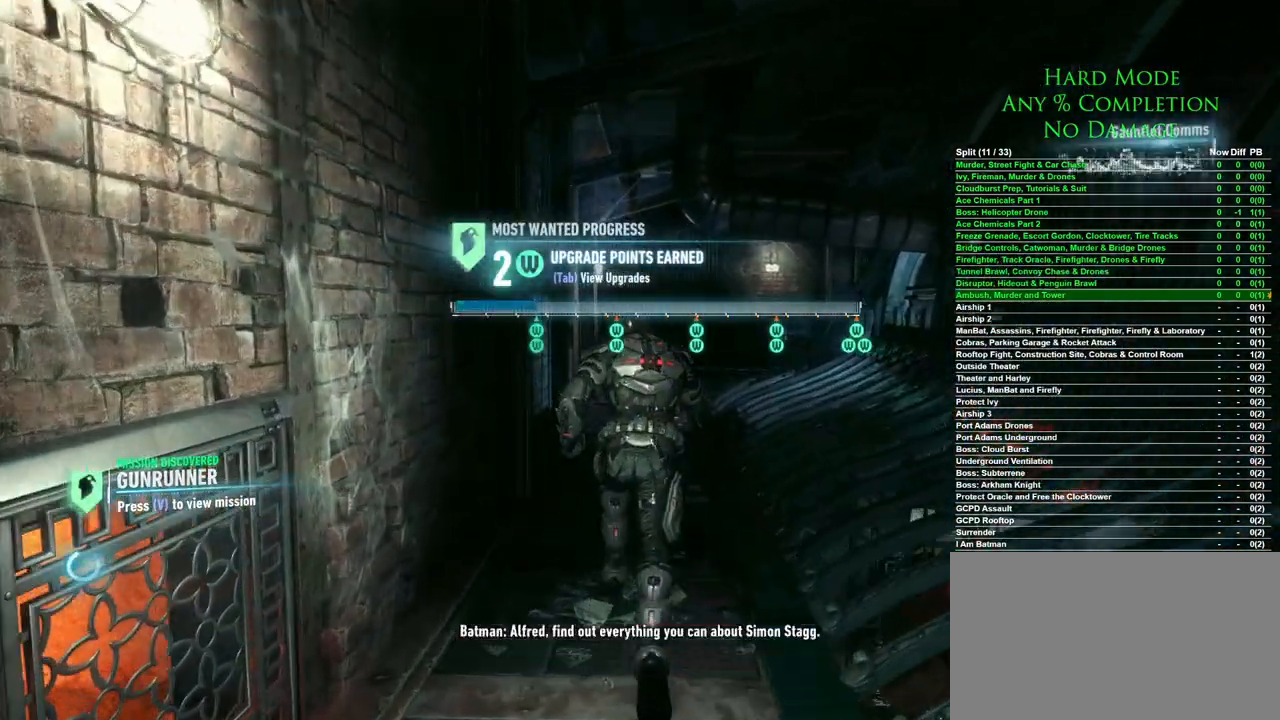
{"keys": ["space", "w"], "mouse": [], "events": []}
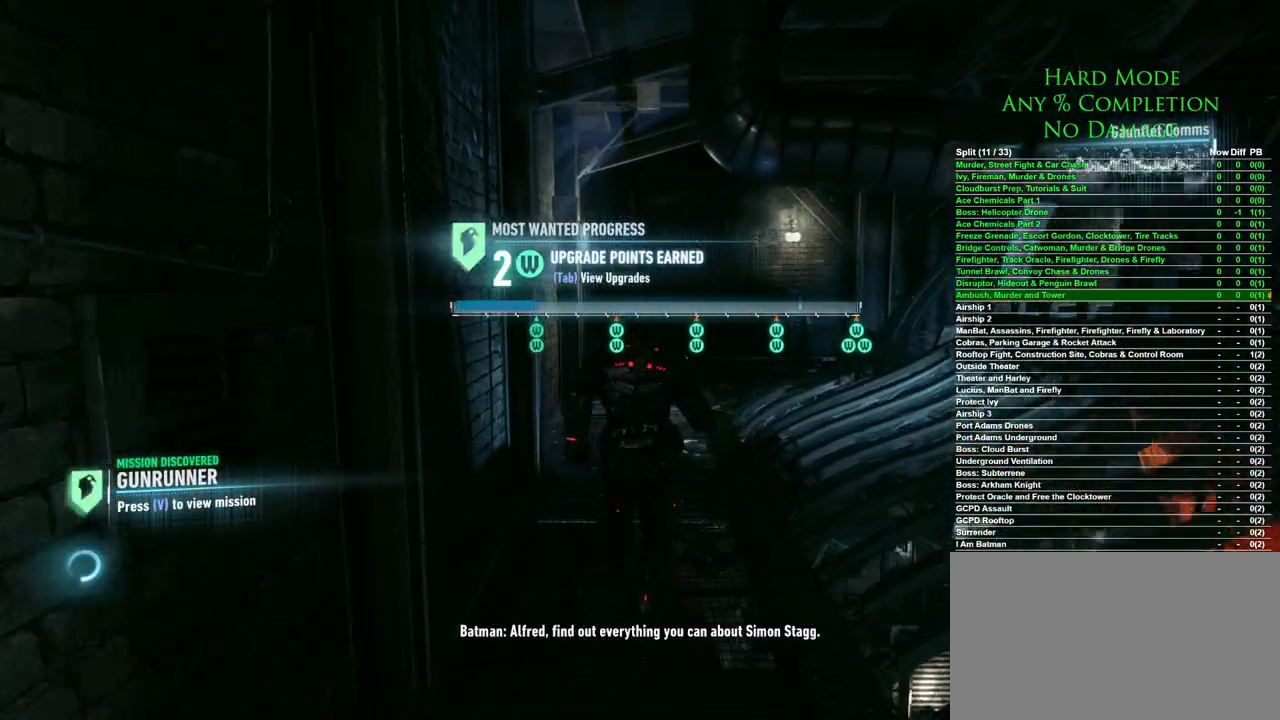
{"keys": ["space", "w"], "mouse": [], "events": []}
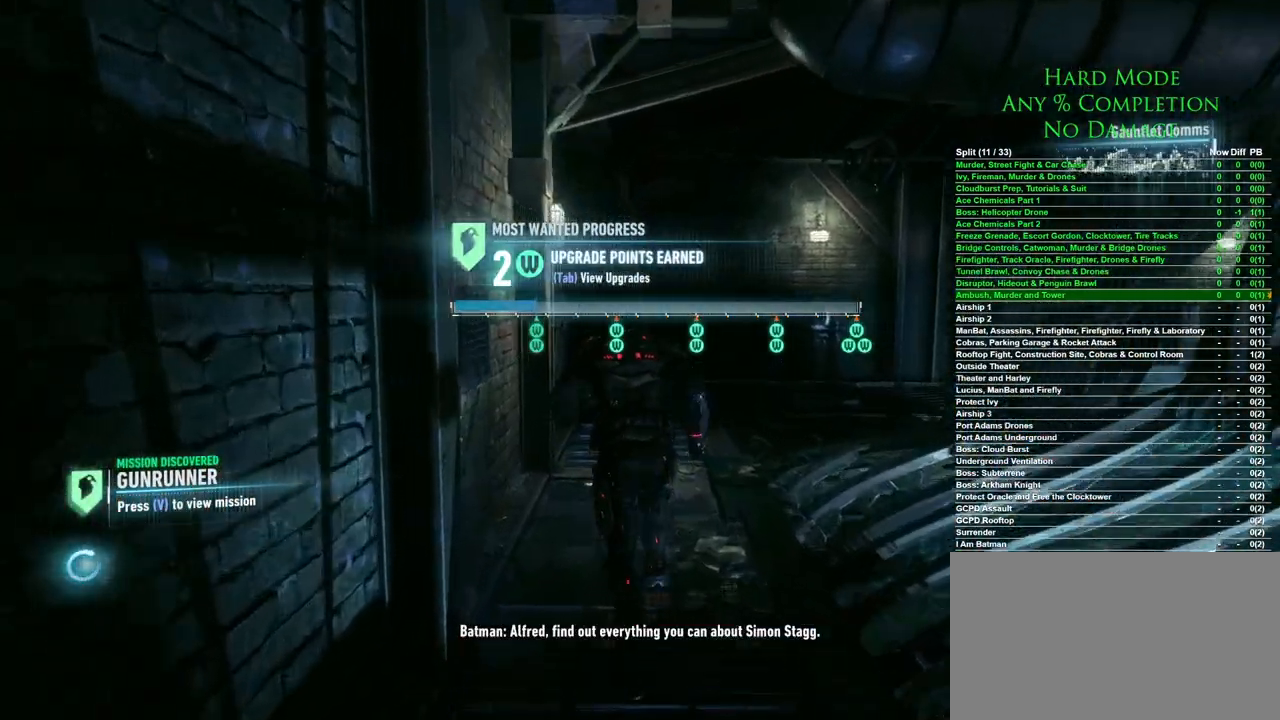
{"keys": ["space", "w"], "mouse": [], "events": []}
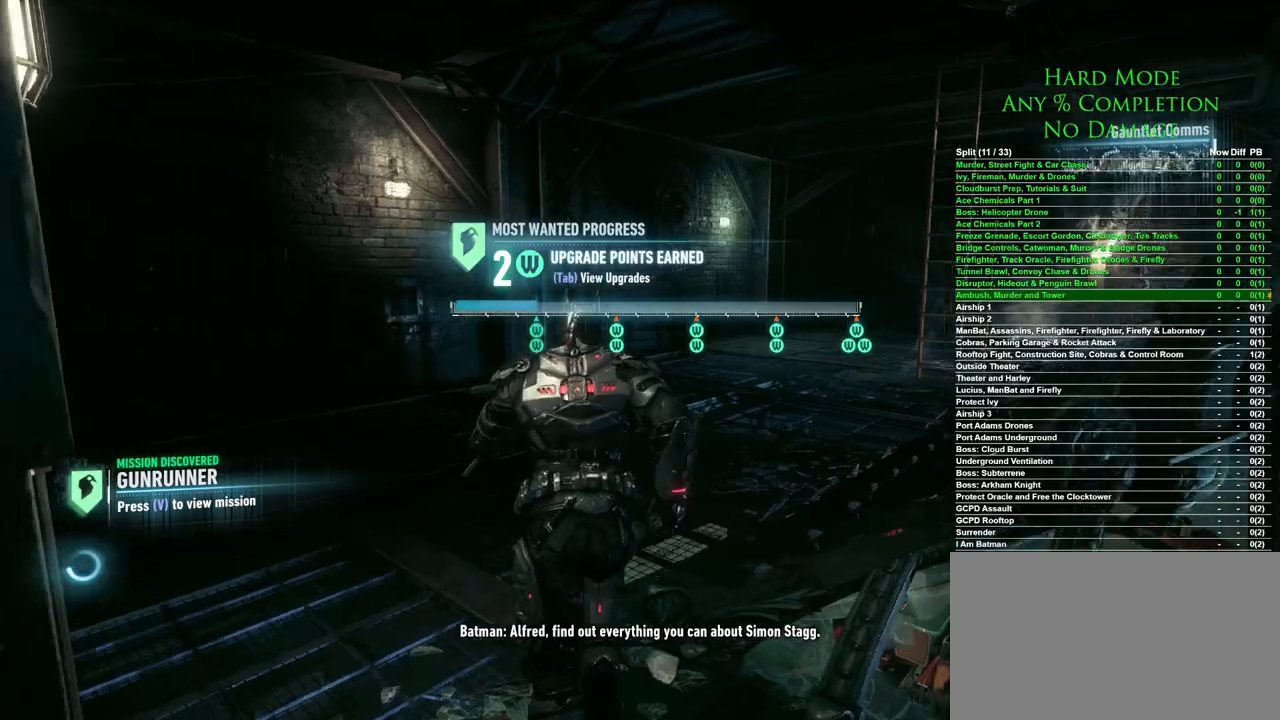
{"keys": ["space", "w"], "mouse": [], "events": []}
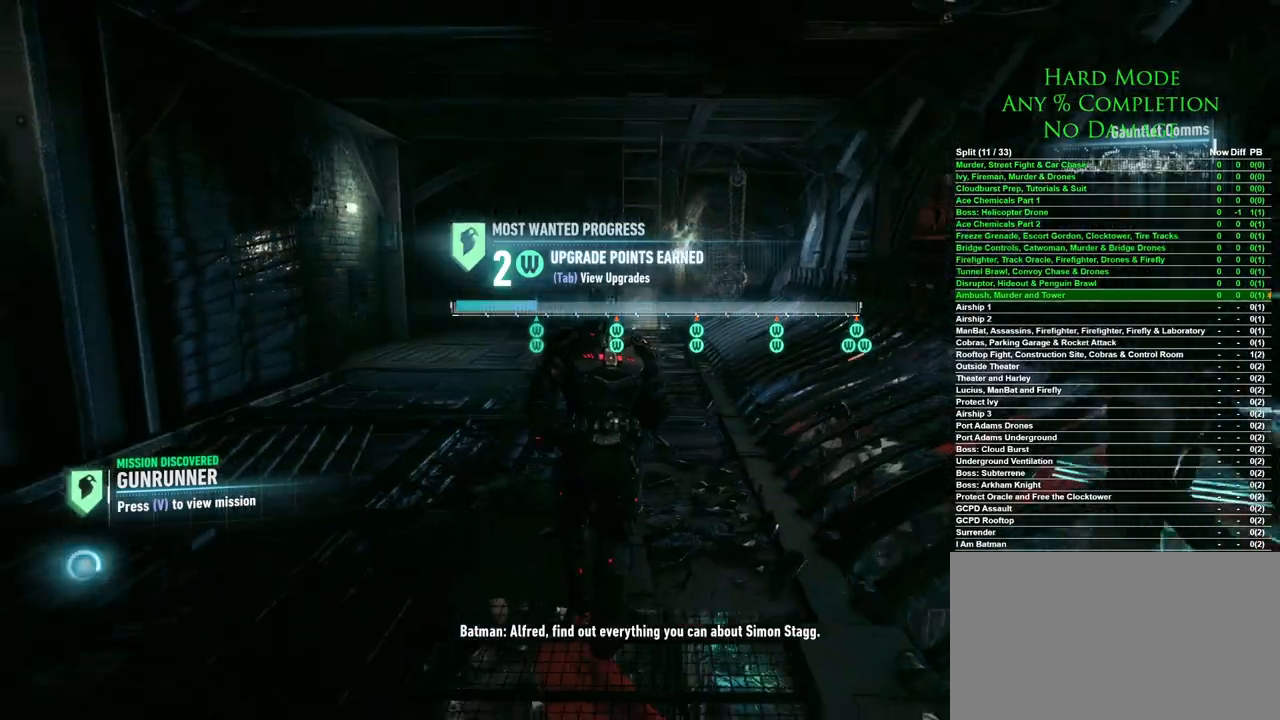
{"keys": ["space", "w"], "mouse": [], "events": []}
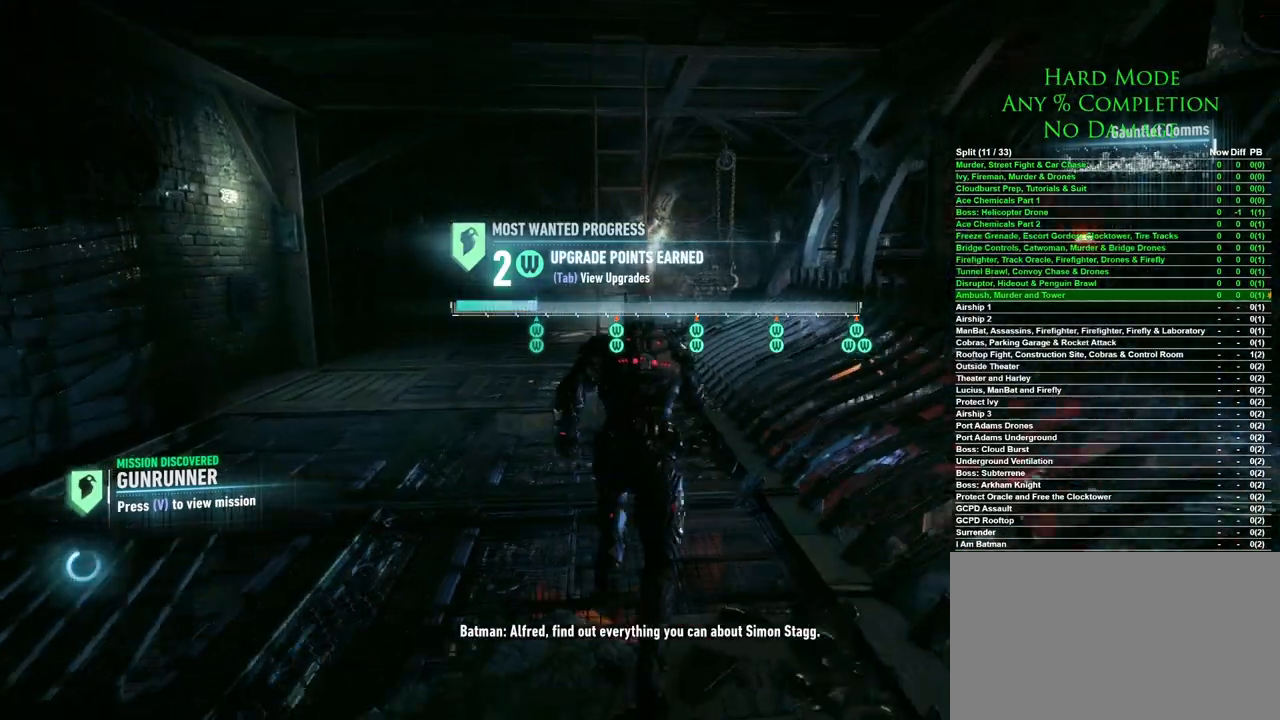
{"keys": ["w"], "mouse": [], "events": [[167, "space", "up"]]}
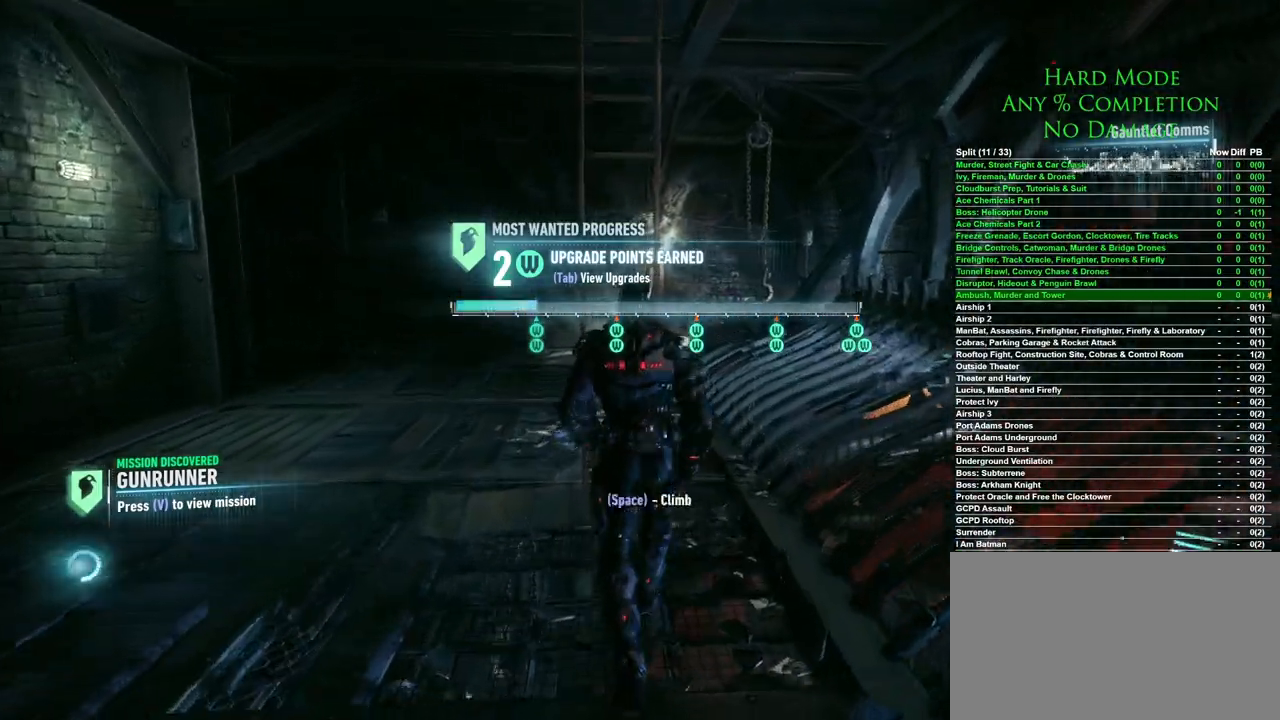
{"keys": [], "mouse": [], "events": [[183, "space", "down"], [333, "space", "up"], [417, "w", "up"]]}